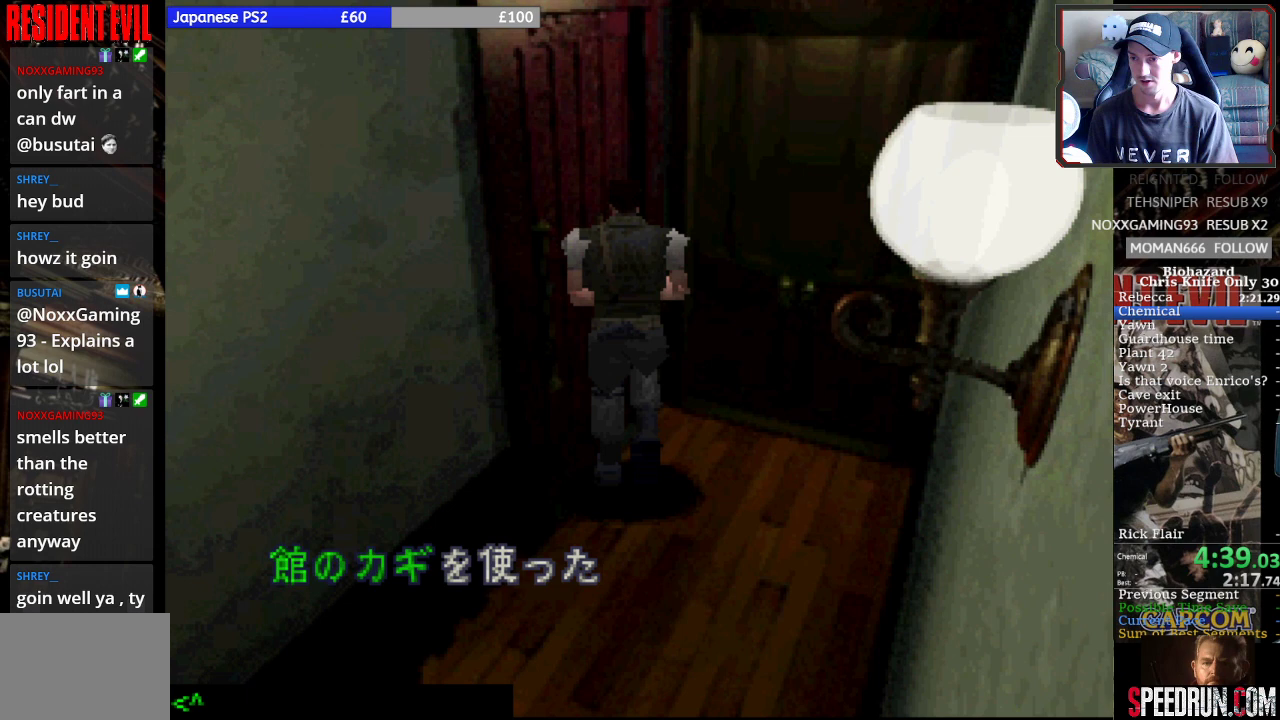
Gameplay with a controller (PlayStation layout); each line is a JSON object with the inputs held at the frame after it. "events" lists button and stick changes between this image and that frame as [ms after this image, input, new state], when the widget could be followed in between. Not read: L1 L3 R1 R3 left_stick right_stick.
{"buttons": ["DPAD_LEFT"], "events": [[100, "DPAD_UP", "up"], [167, "CROSS", "up"], [267, "CROSS", "down"], [333, "CROSS", "up"], [400, "CROSS", "down"], [467, "CROSS", "up"]]}
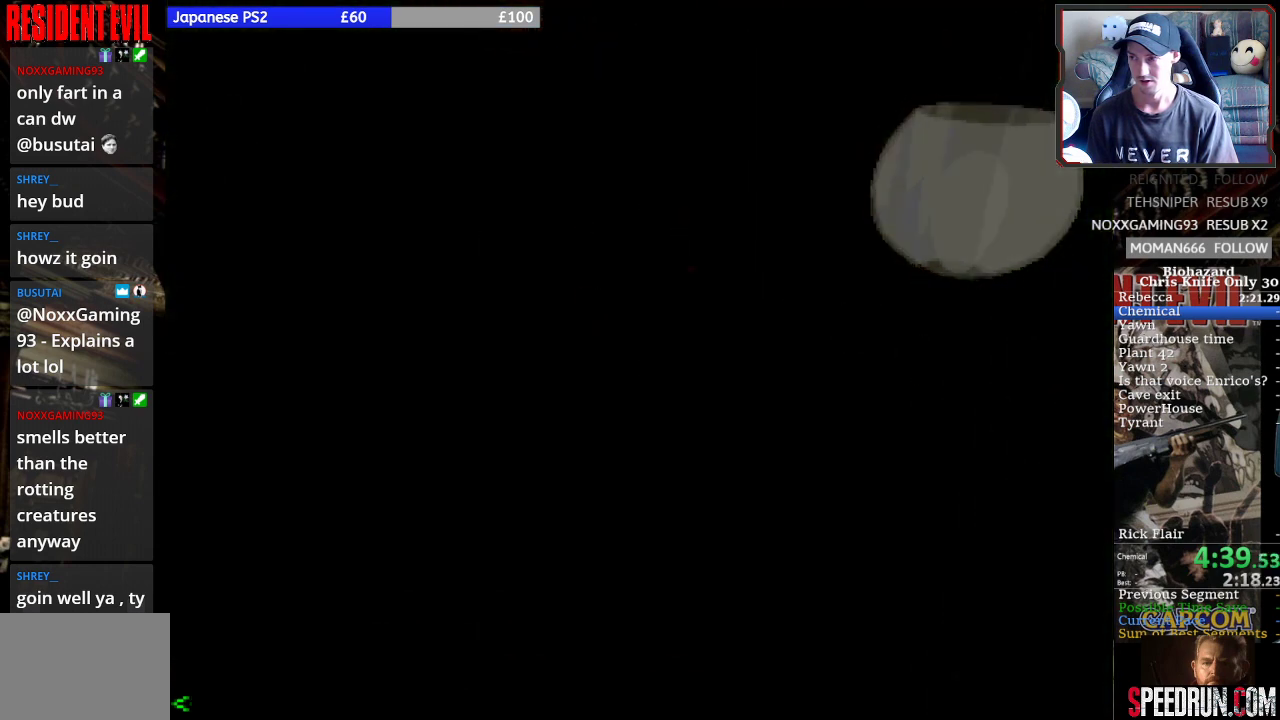
{"buttons": [], "events": [[33, "CROSS", "down"], [133, "CROSS", "up"], [267, "DPAD_LEFT", "up"]]}
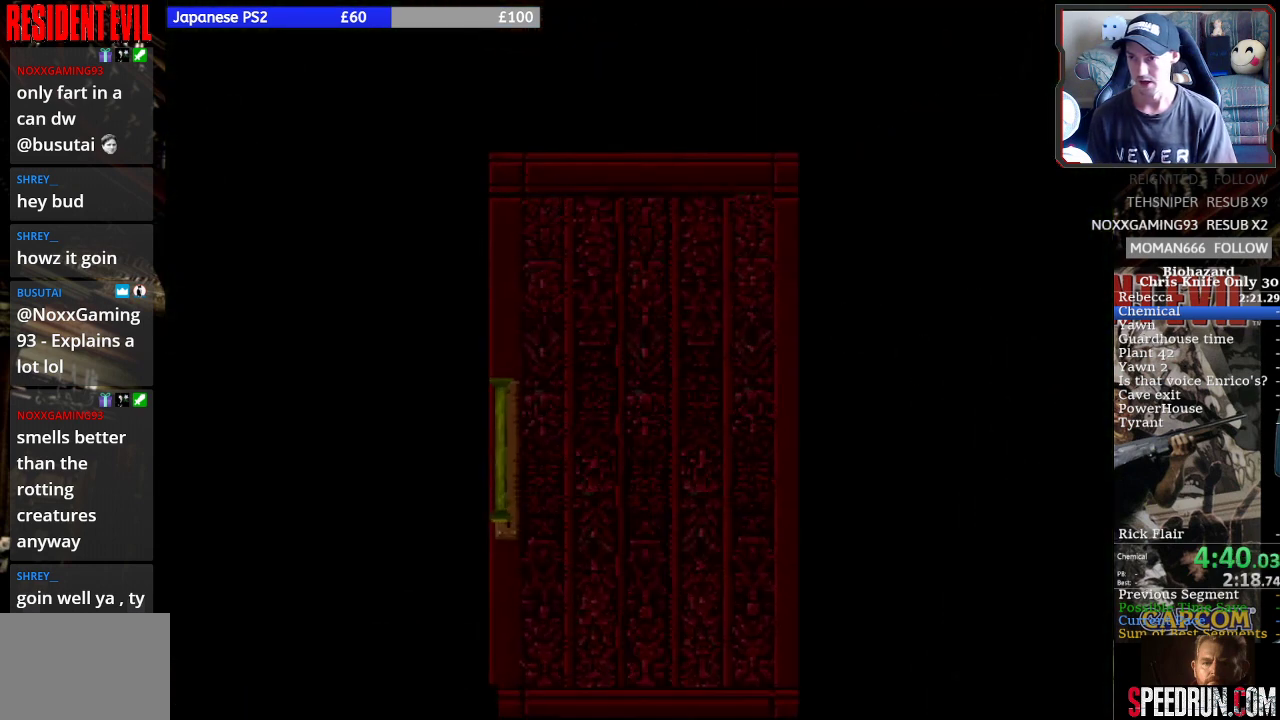
{"buttons": [], "events": []}
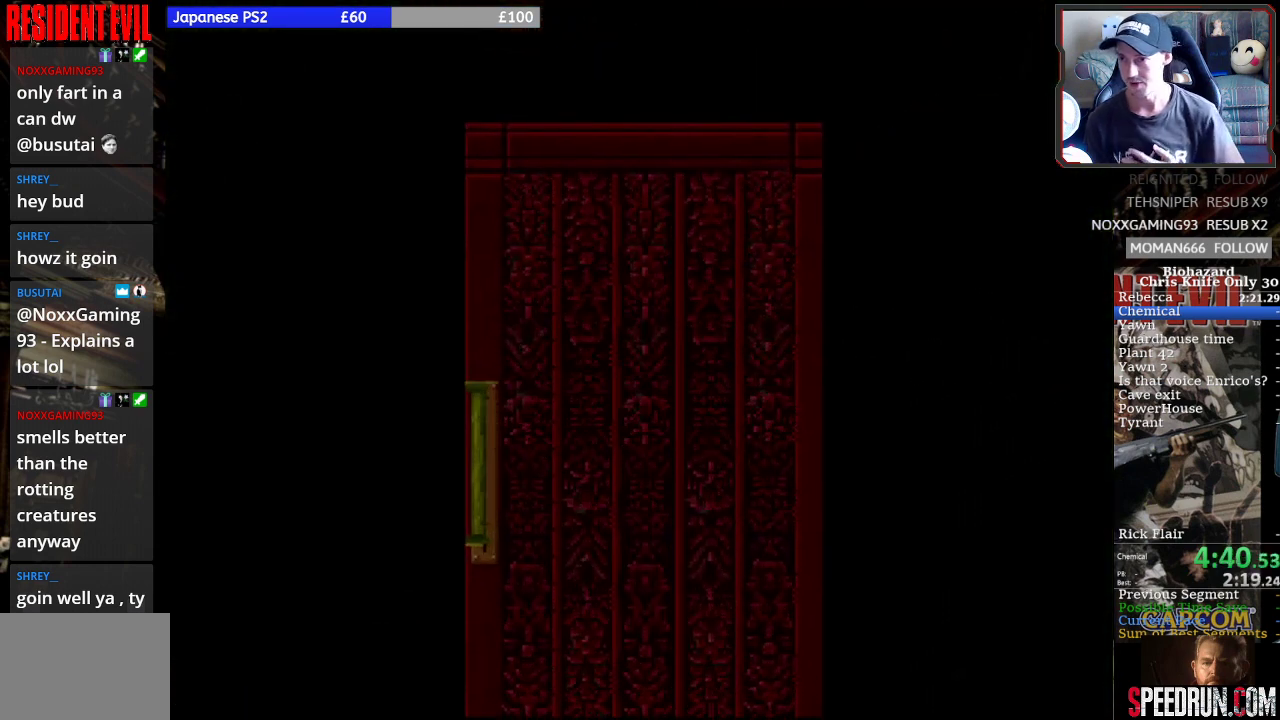
{"buttons": [], "events": []}
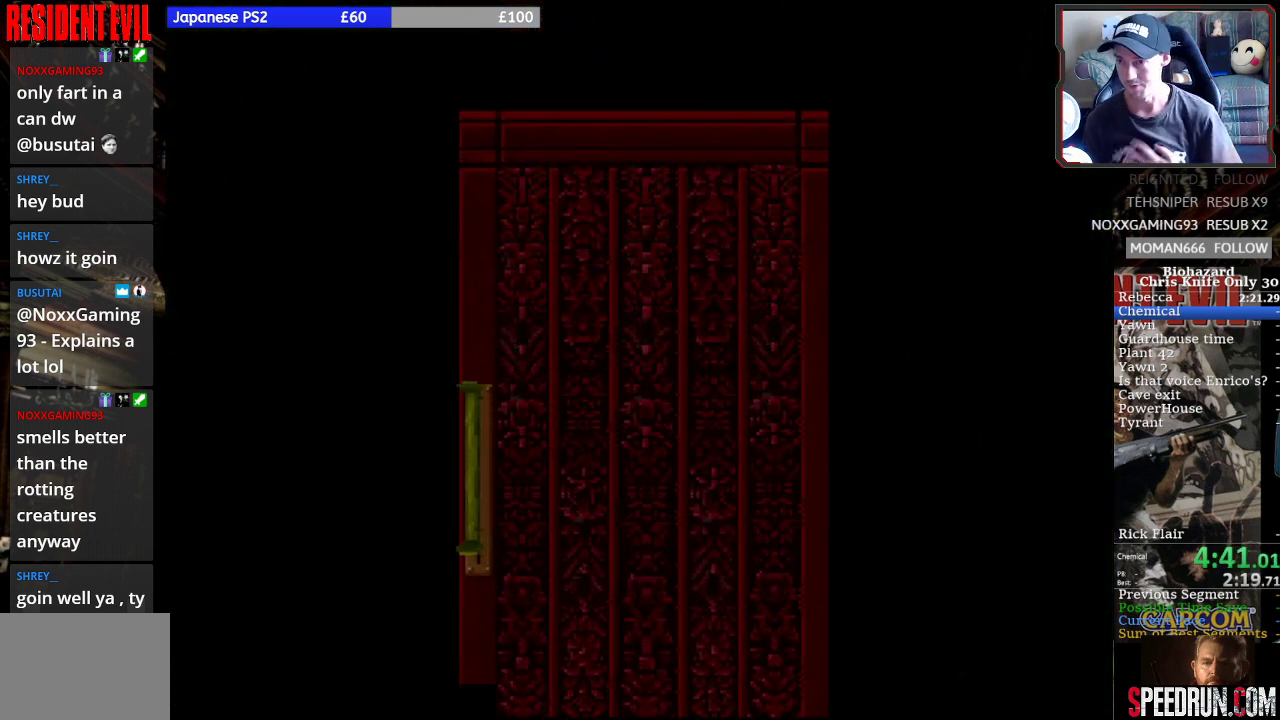
{"buttons": [], "events": []}
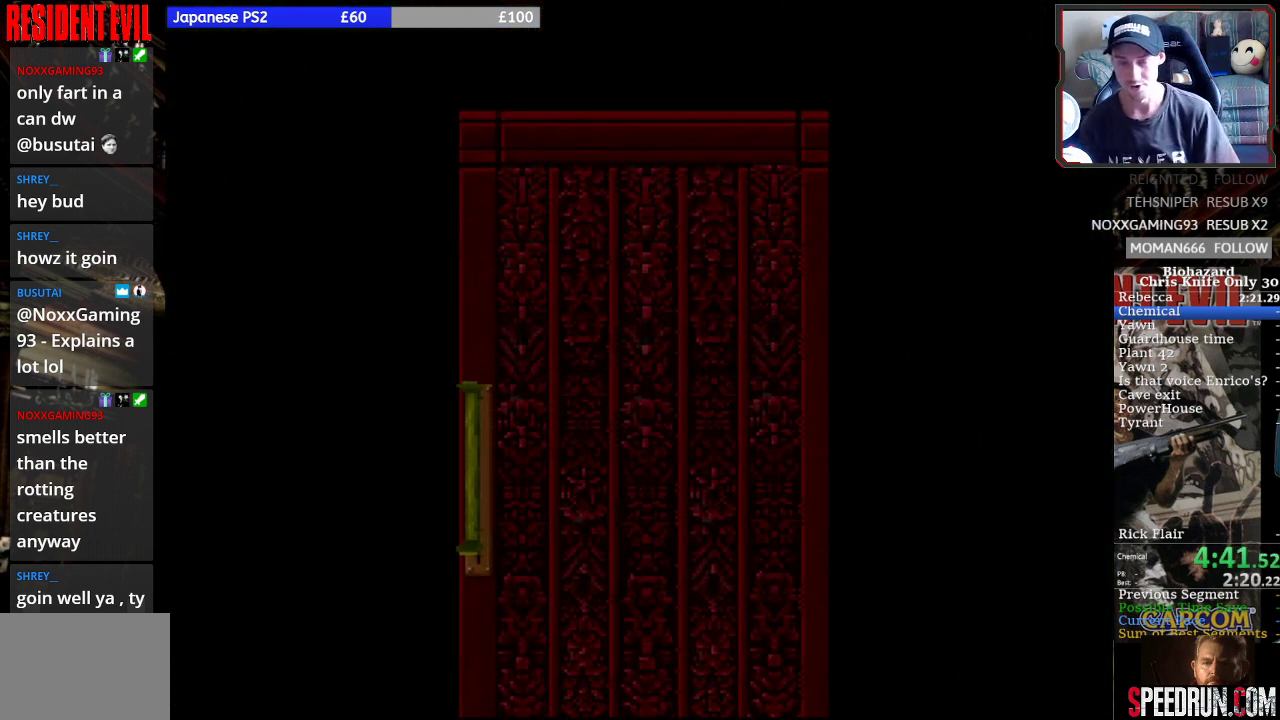
{"buttons": ["DPAD_UP", "DPAD_LEFT"], "events": [[433, "DPAD_LEFT", "down"], [467, "DPAD_UP", "down"]]}
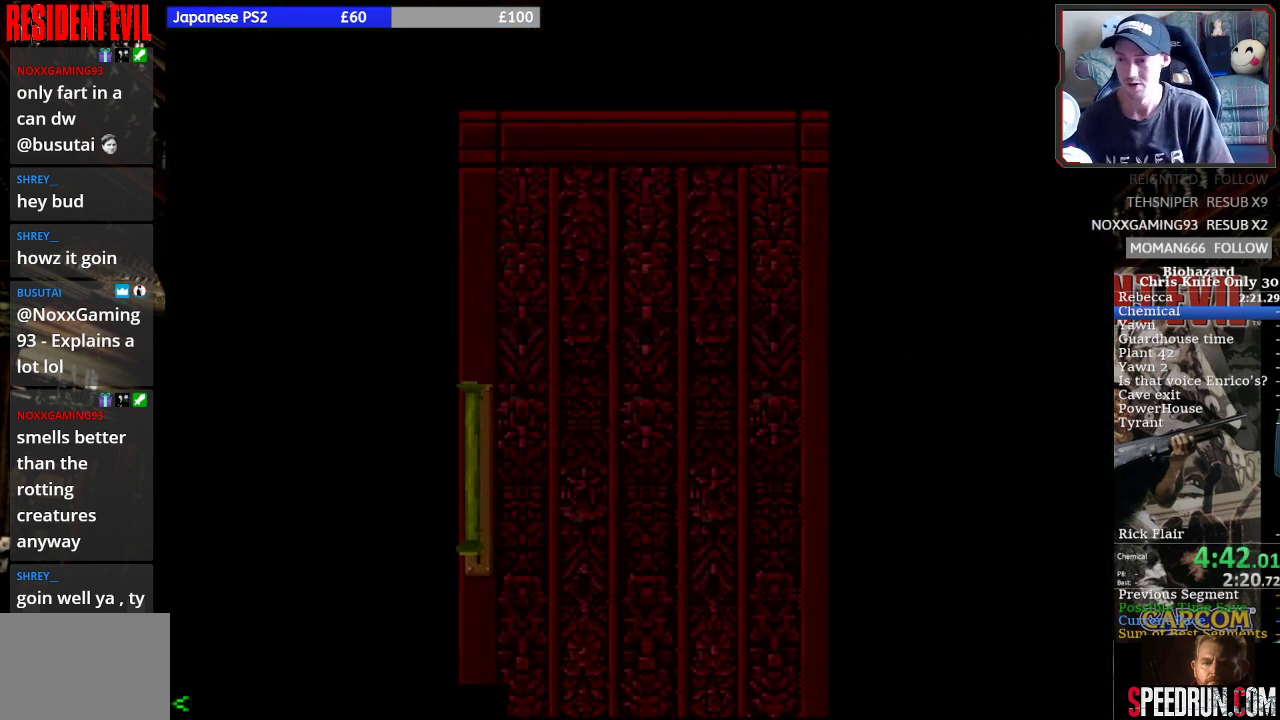
{"buttons": ["DPAD_UP", "DPAD_LEFT"], "events": []}
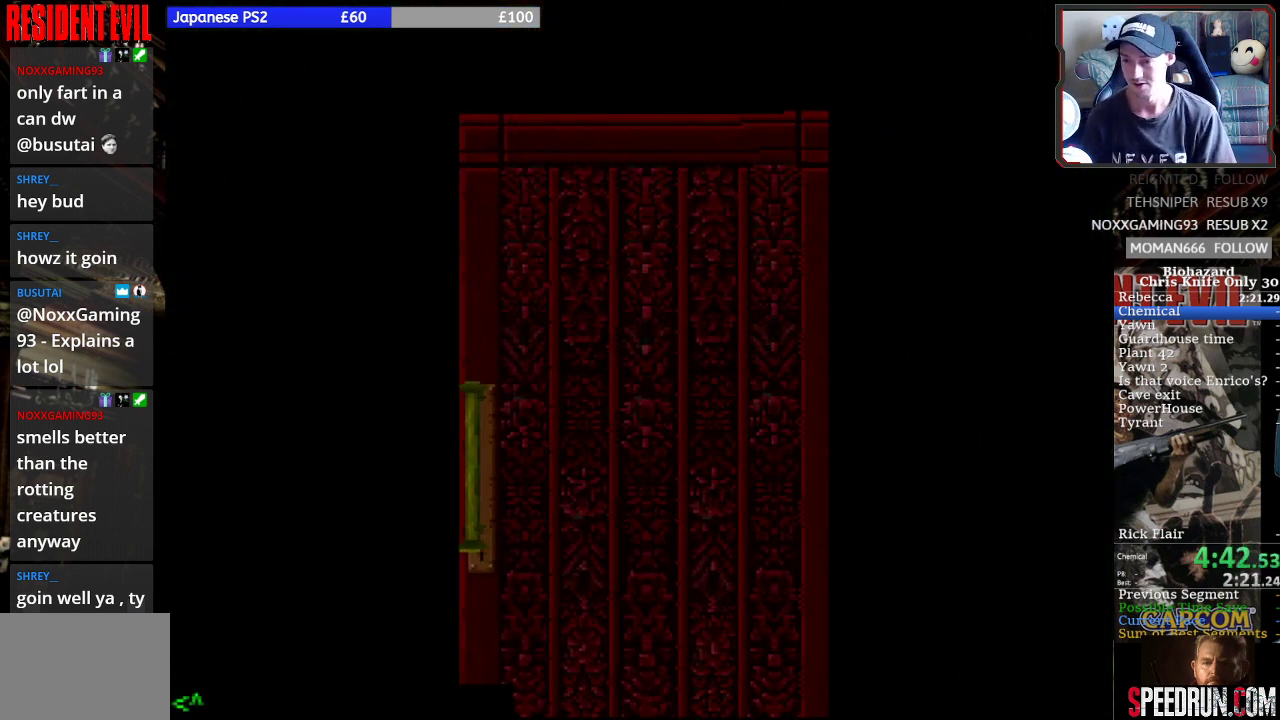
{"buttons": ["SQUARE", "DPAD_UP", "DPAD_LEFT"], "events": [[267, "SQUARE", "down"]]}
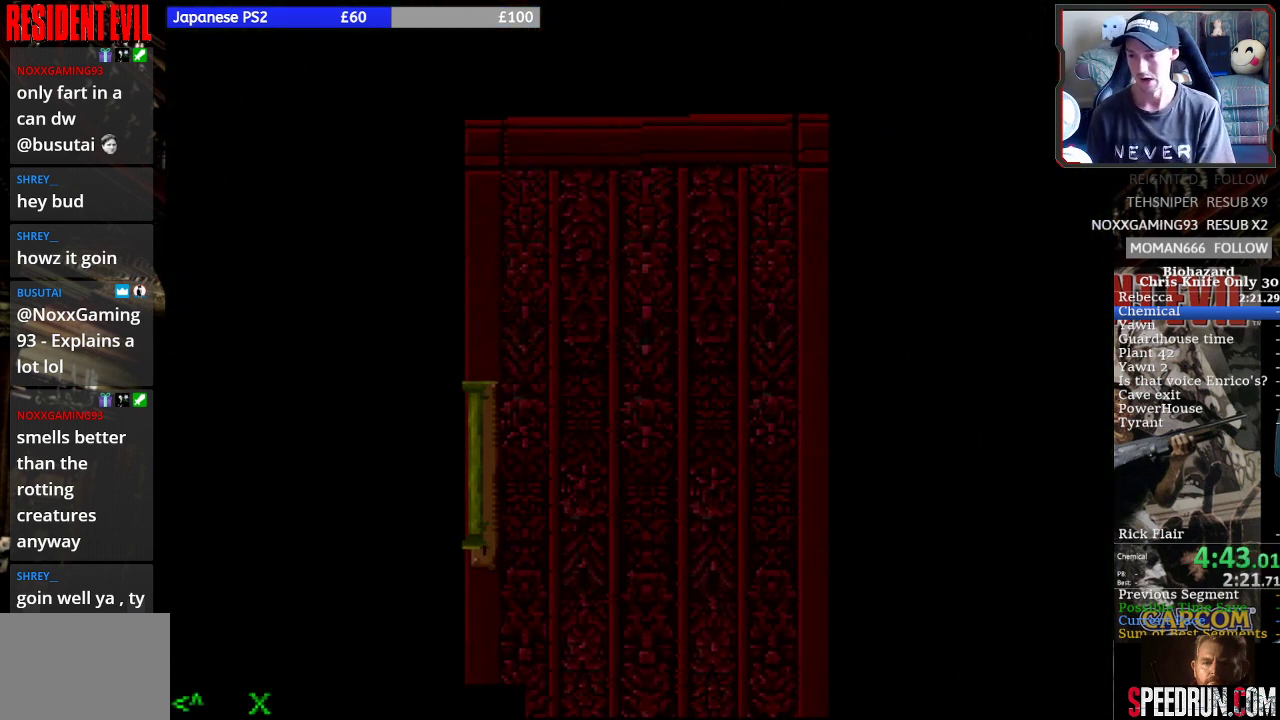
{"buttons": ["SQUARE", "DPAD_UP", "DPAD_LEFT"], "events": []}
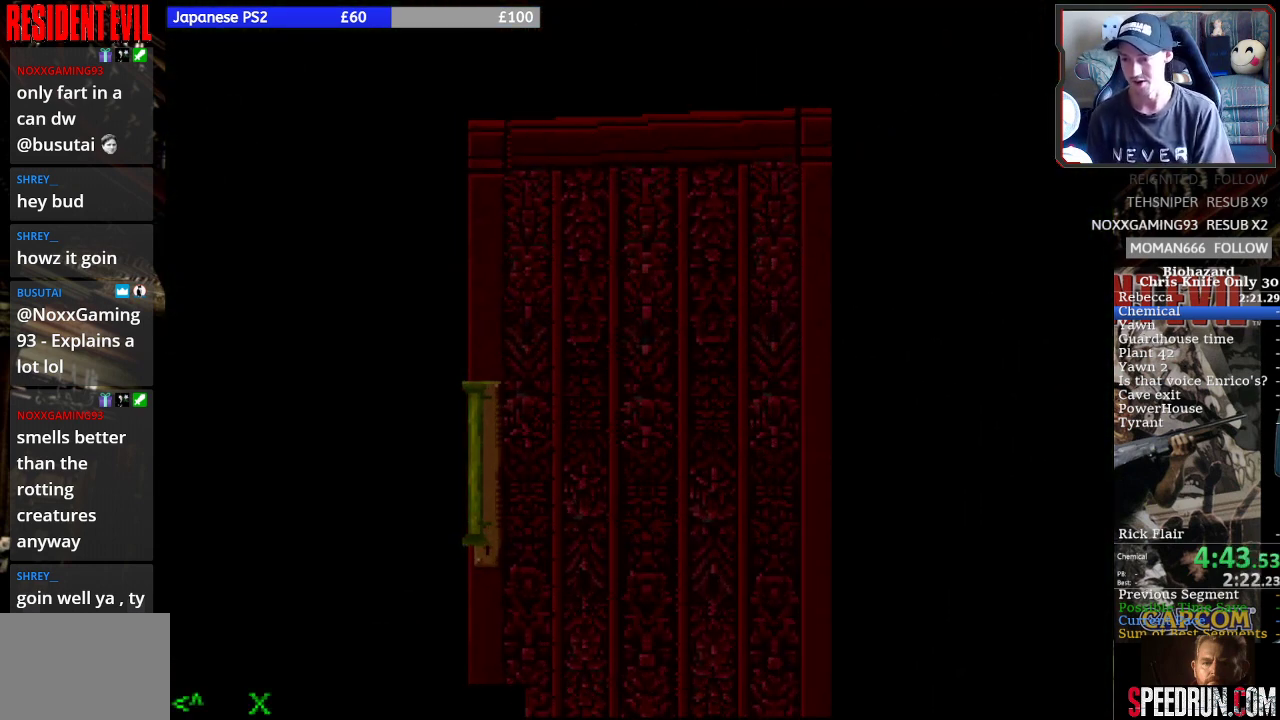
{"buttons": ["SQUARE", "DPAD_UP", "DPAD_LEFT"], "events": []}
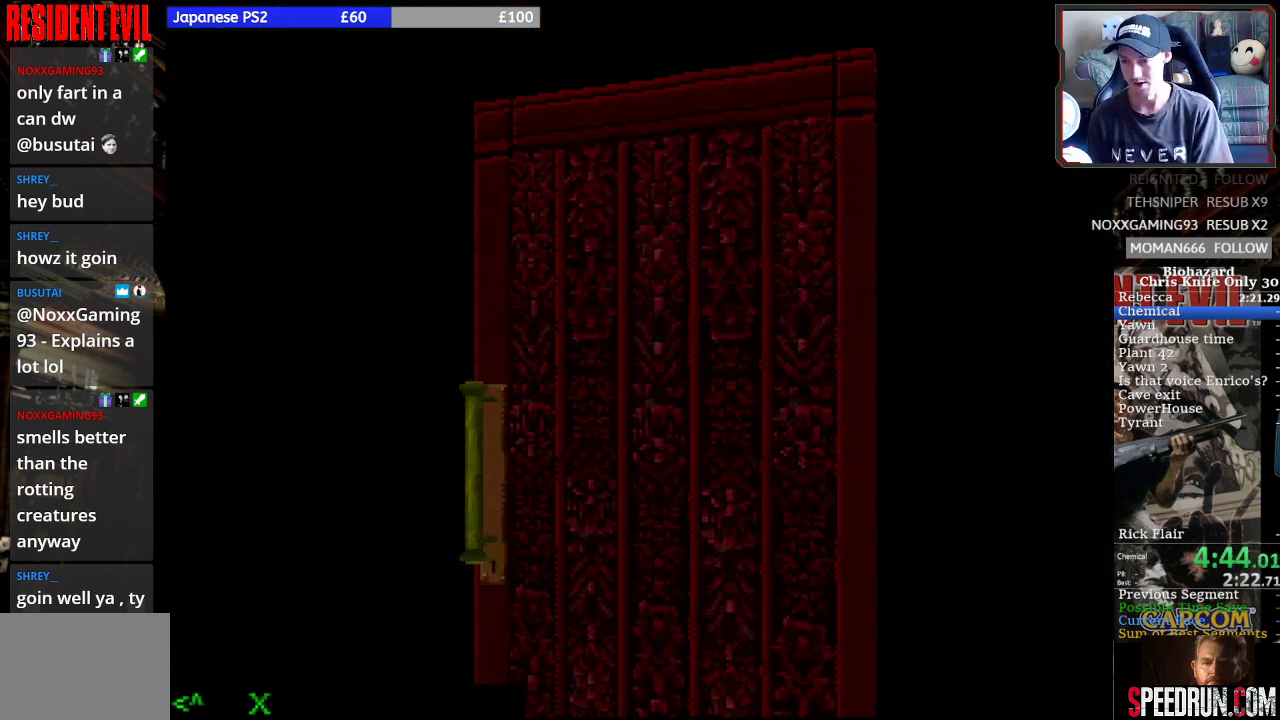
{"buttons": ["SQUARE", "DPAD_UP", "DPAD_LEFT"], "events": []}
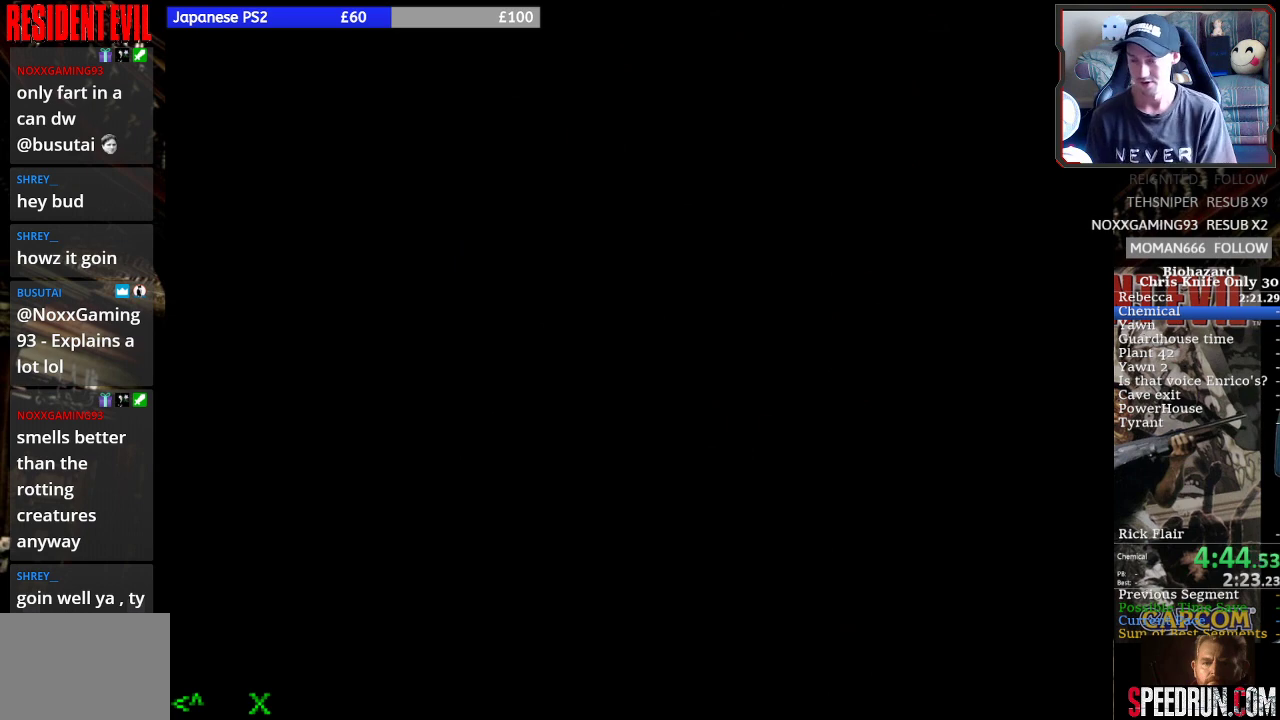
{"buttons": ["SQUARE", "DPAD_UP", "DPAD_LEFT"], "events": []}
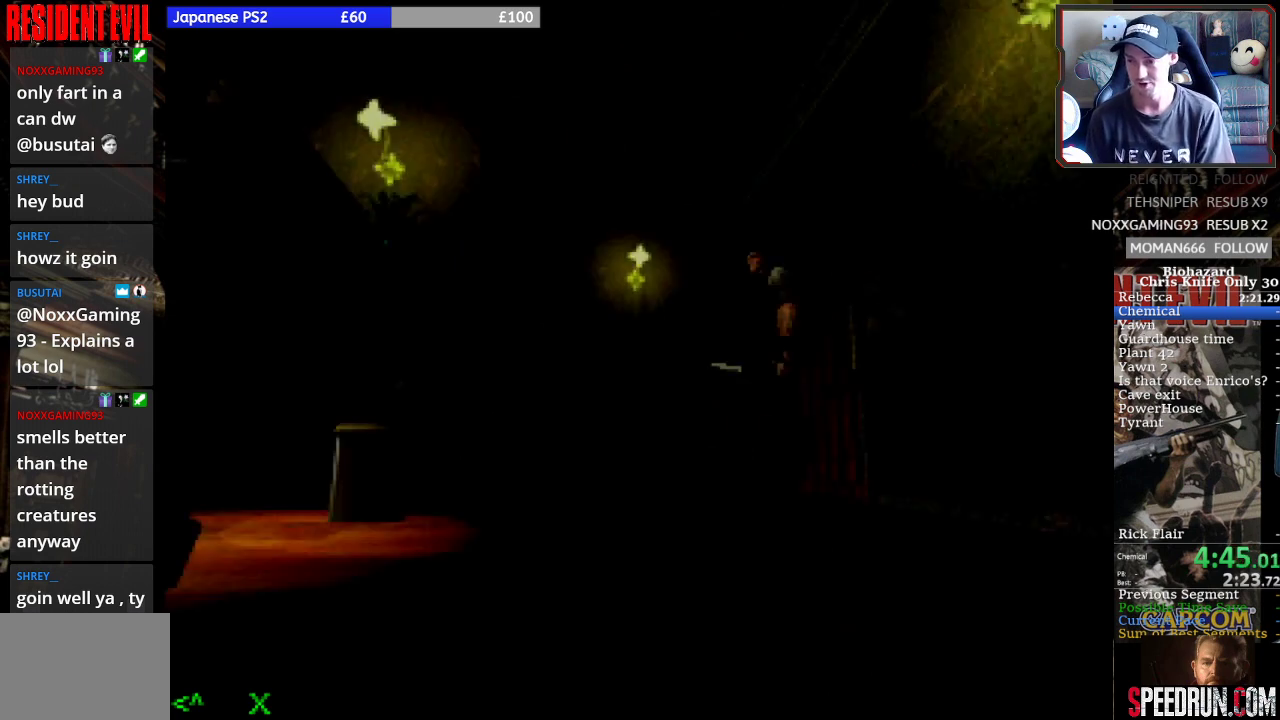
{"buttons": ["SQUARE", "DPAD_UP", "DPAD_LEFT"], "events": []}
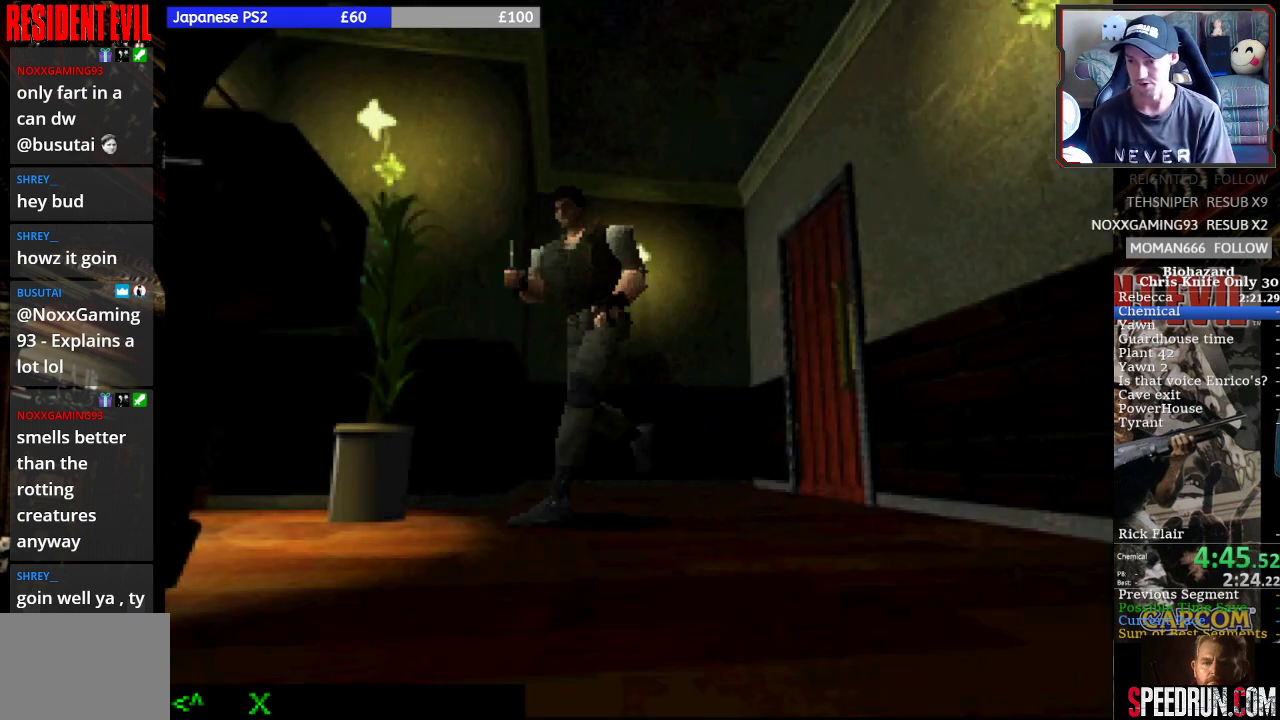
{"buttons": ["SQUARE", "DPAD_UP"], "events": [[167, "DPAD_LEFT", "up"]]}
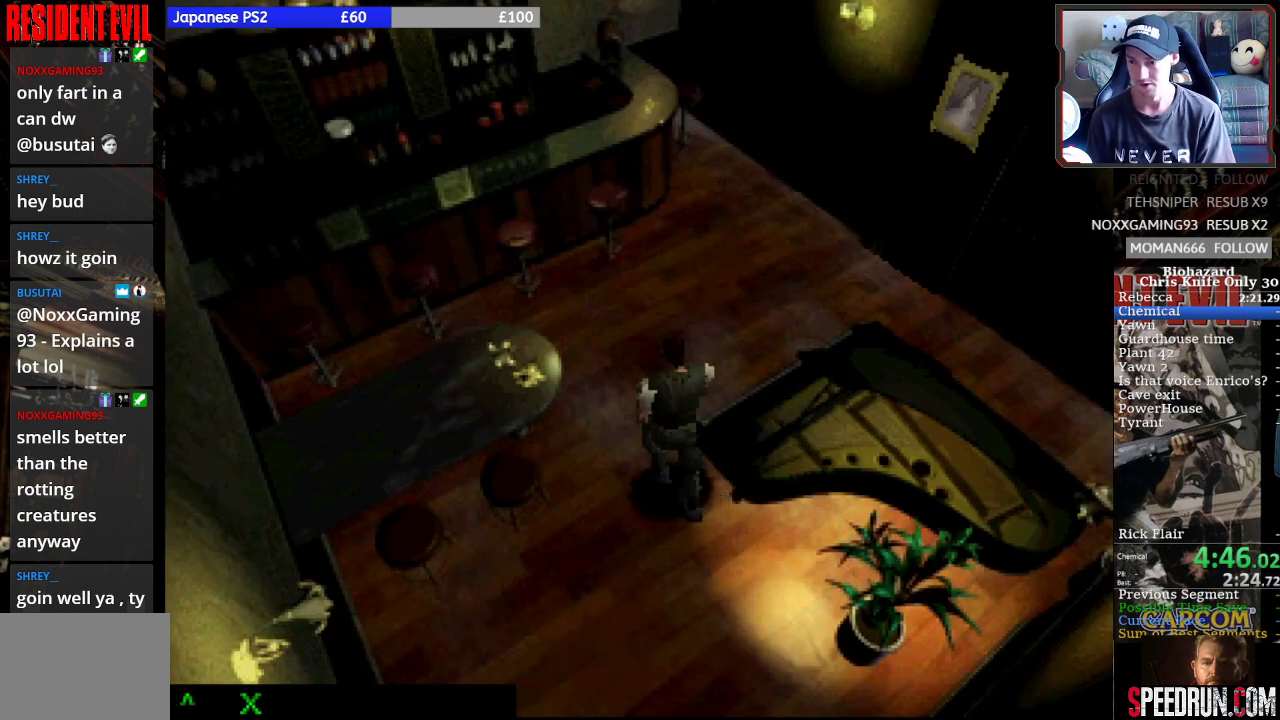
{"buttons": ["SQUARE", "DPAD_UP", "DPAD_RIGHT"], "events": [[133, "DPAD_RIGHT", "down"]]}
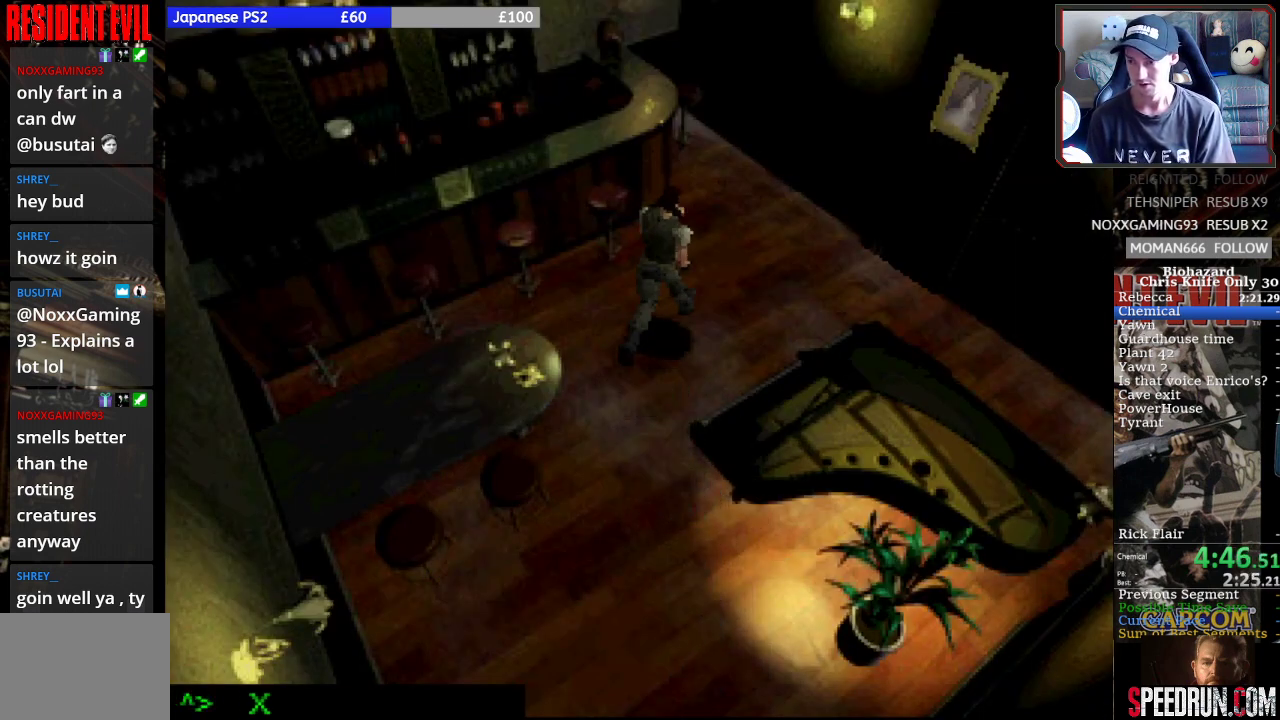
{"buttons": ["SQUARE", "DPAD_UP", "DPAD_RIGHT"], "events": []}
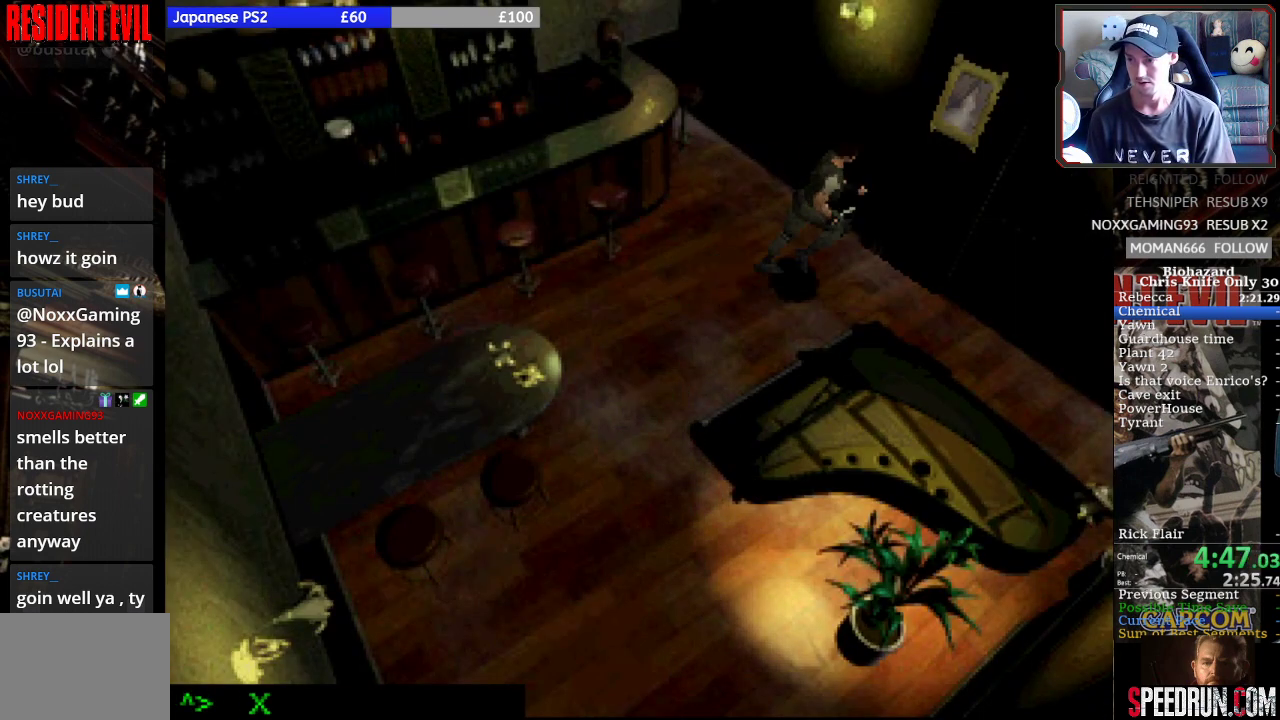
{"buttons": ["SQUARE", "DPAD_UP"], "events": [[467, "DPAD_RIGHT", "up"]]}
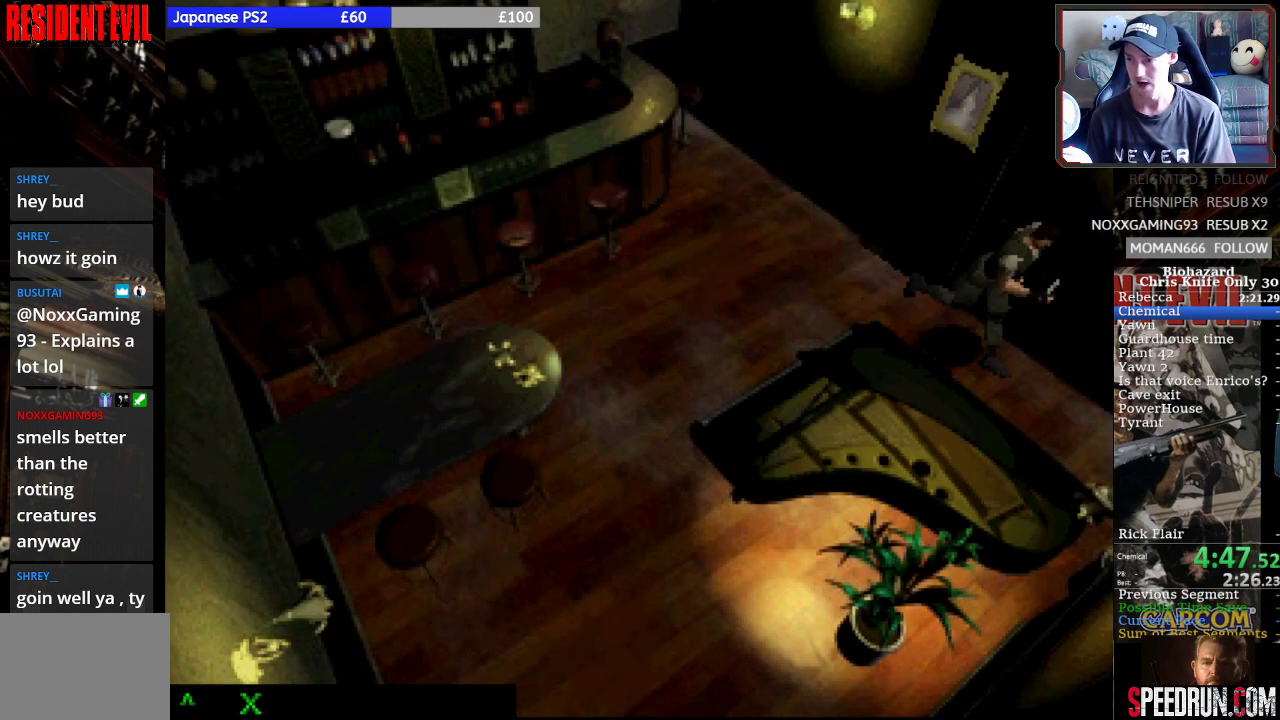
{"buttons": ["SQUARE", "DPAD_UP"], "events": []}
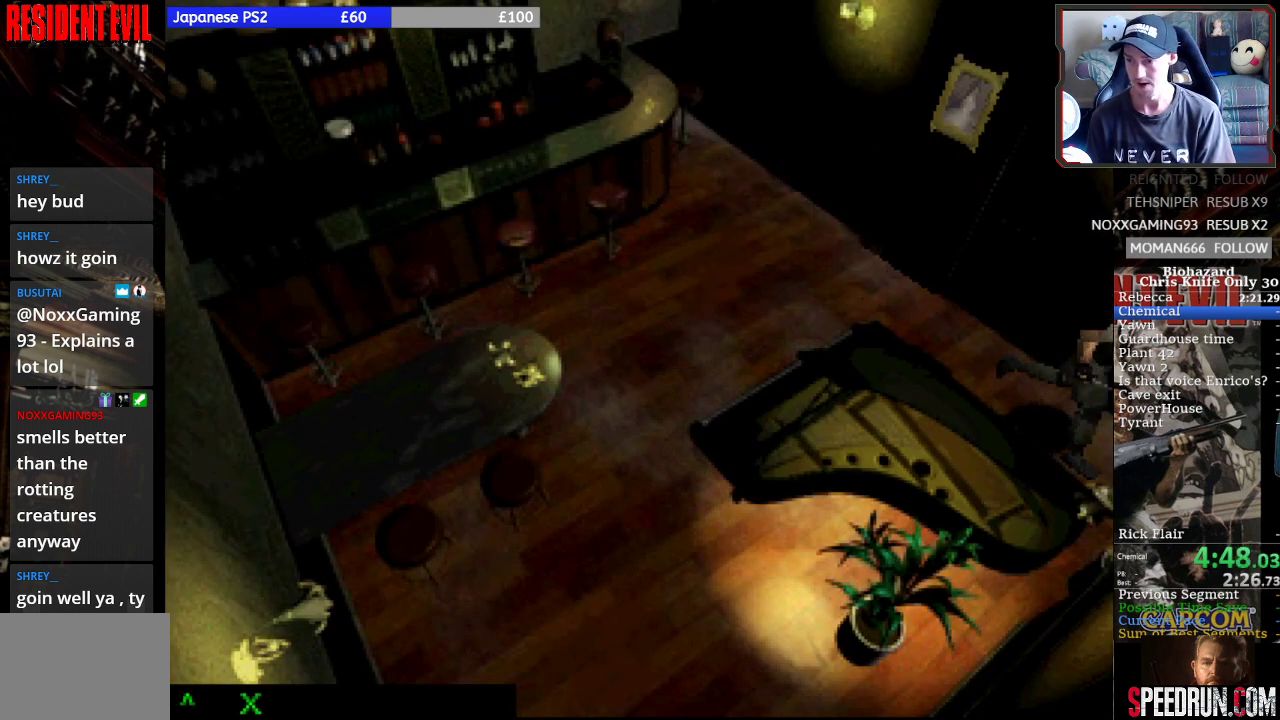
{"buttons": ["DPAD_UP"], "events": [[500, "SQUARE", "up"]]}
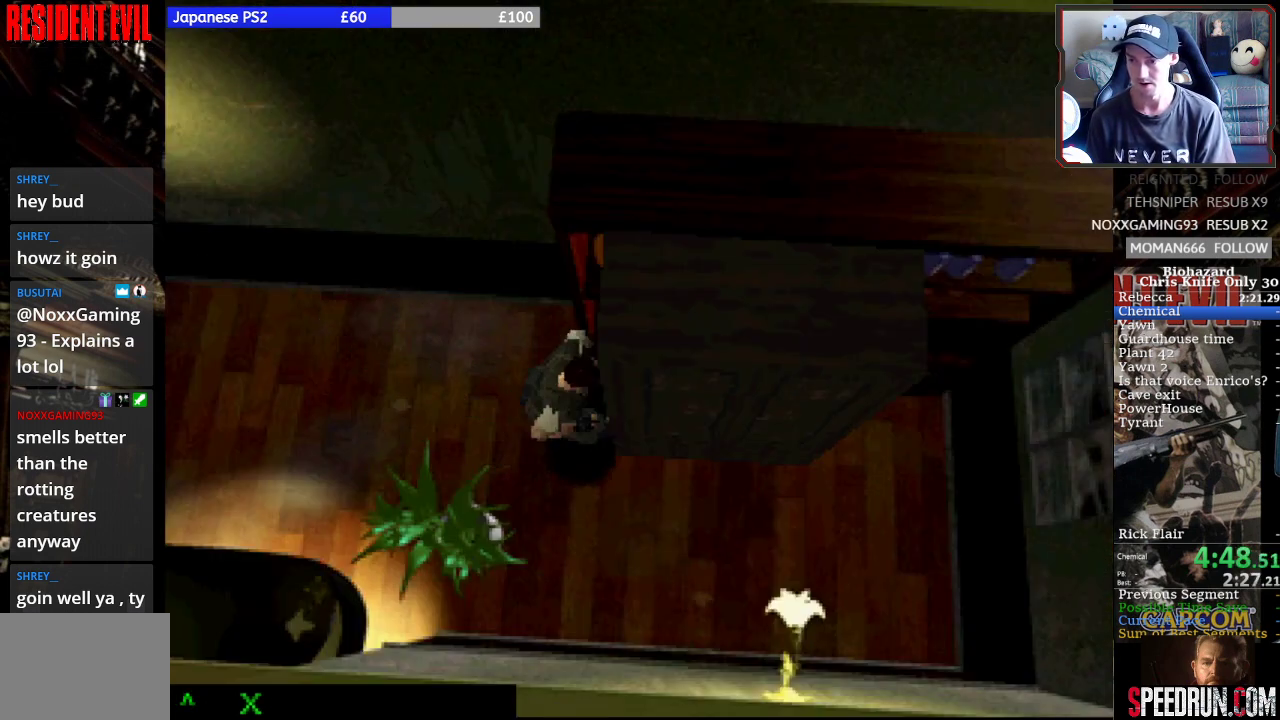
{"buttons": ["DPAD_UP"], "events": [[100, "DPAD_LEFT", "down"], [233, "DPAD_LEFT", "up"]]}
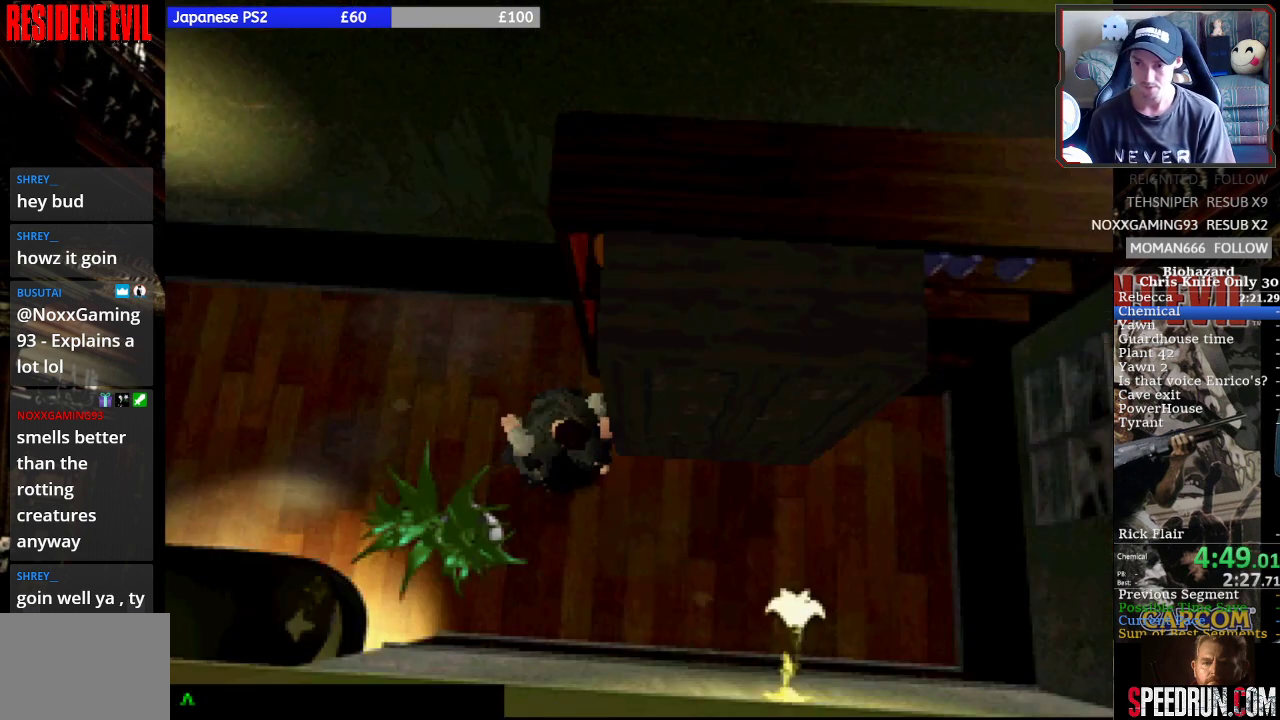
{"buttons": ["DPAD_UP"], "events": []}
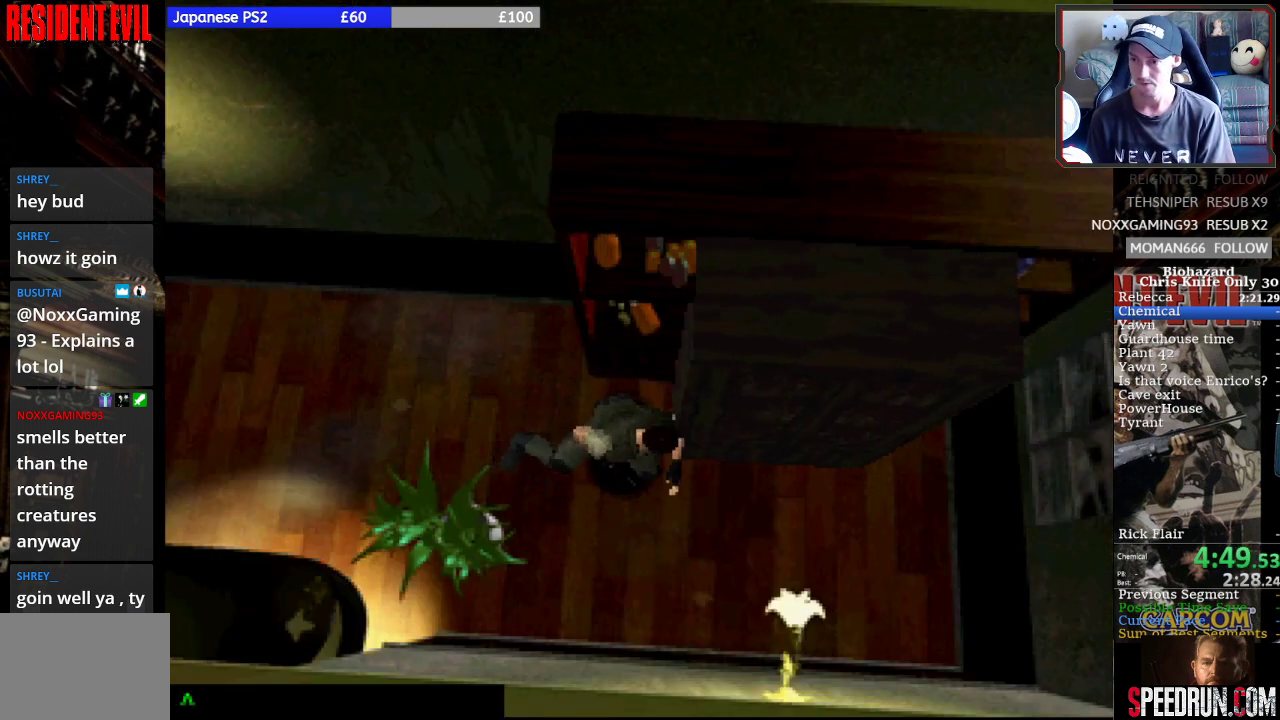
{"buttons": ["DPAD_UP"], "events": []}
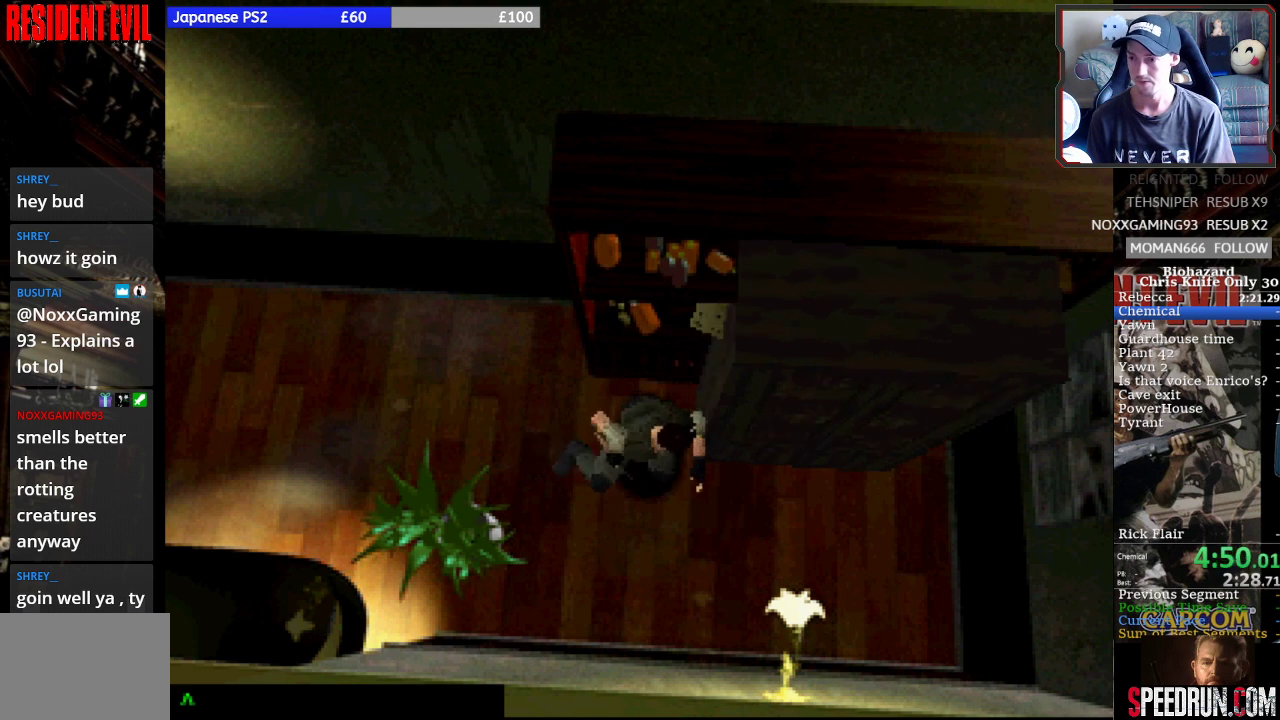
{"buttons": ["SQUARE", "DPAD_LEFT"], "events": [[200, "DPAD_LEFT", "down"], [200, "SQUARE", "down"], [267, "DPAD_UP", "up"]]}